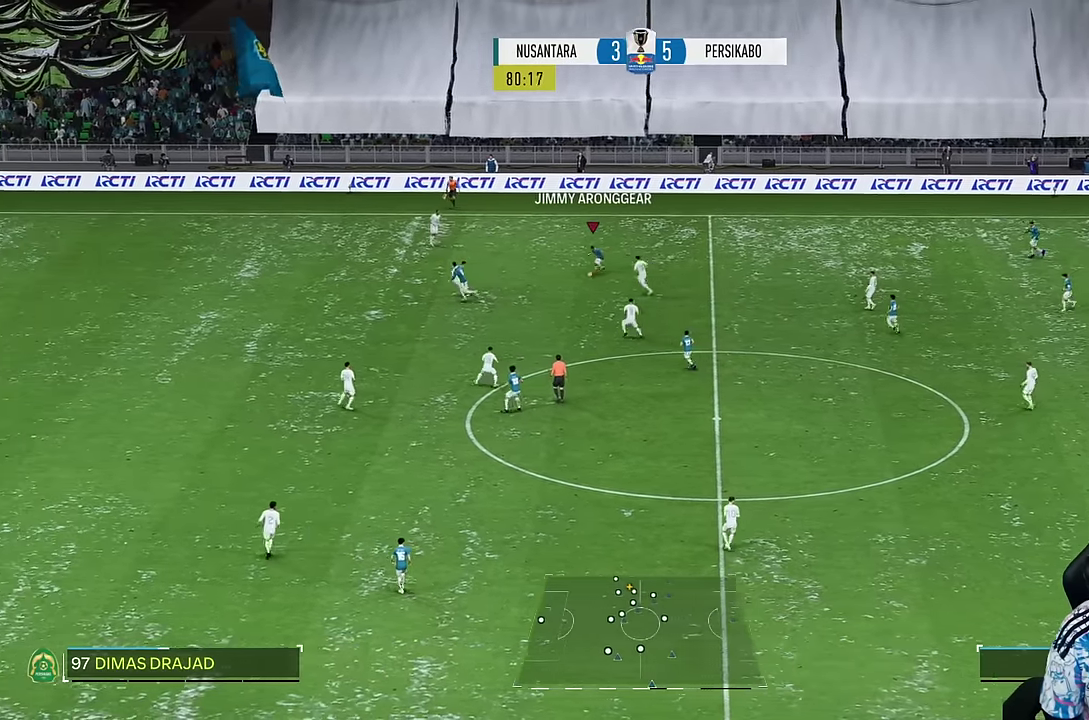
Gameplay with a controller (PlayStation layout); each line is a JSON object with the inputs held at the frame after it (dt_ms = milliseconds from this image to that frame). "events" lists button and stick changes between this image and that frame as [ms after this image, input, new state], when the widget could be followed in between. Not read: L3 R3.
{"dt_ms": 500, "buttons": ["R1"], "left_stick": "left", "right_stick": "right", "events": [[34, "TRIANGLE", "down"], [34, "left_stick", "down-left"], [134, "right_stick", "right"], [234, "TRIANGLE", "up"], [267, "left_stick", "left"], [500, "R1", "down"]]}
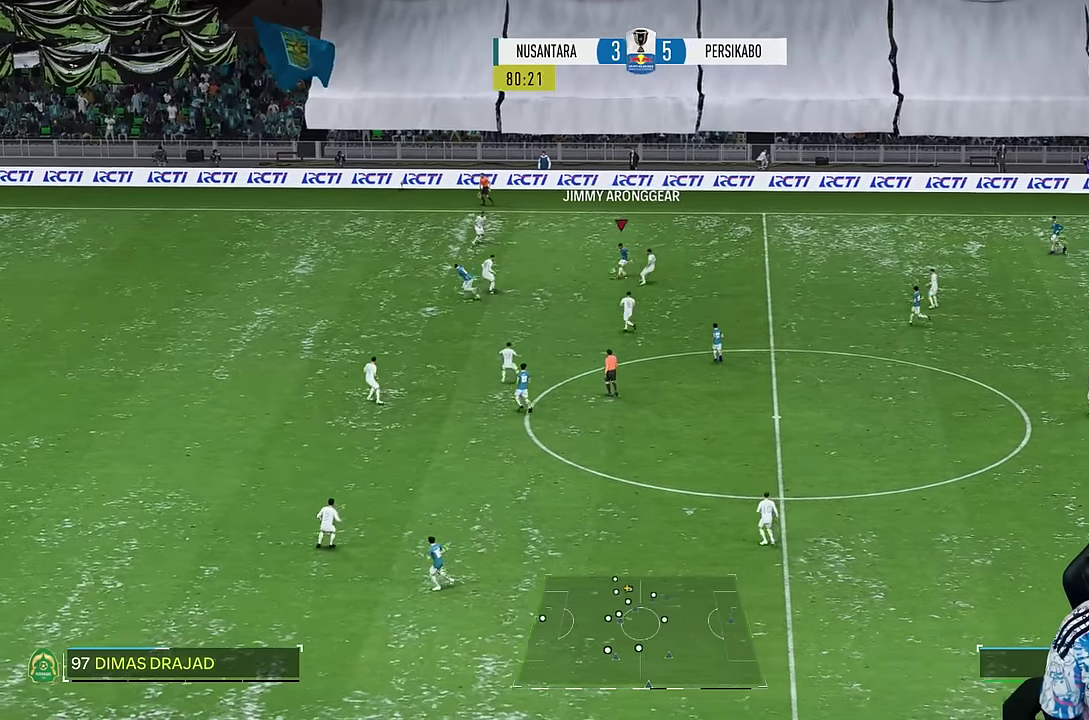
{"dt_ms": 1000, "buttons": ["R1"], "left_stick": "left", "right_stick": "right"}
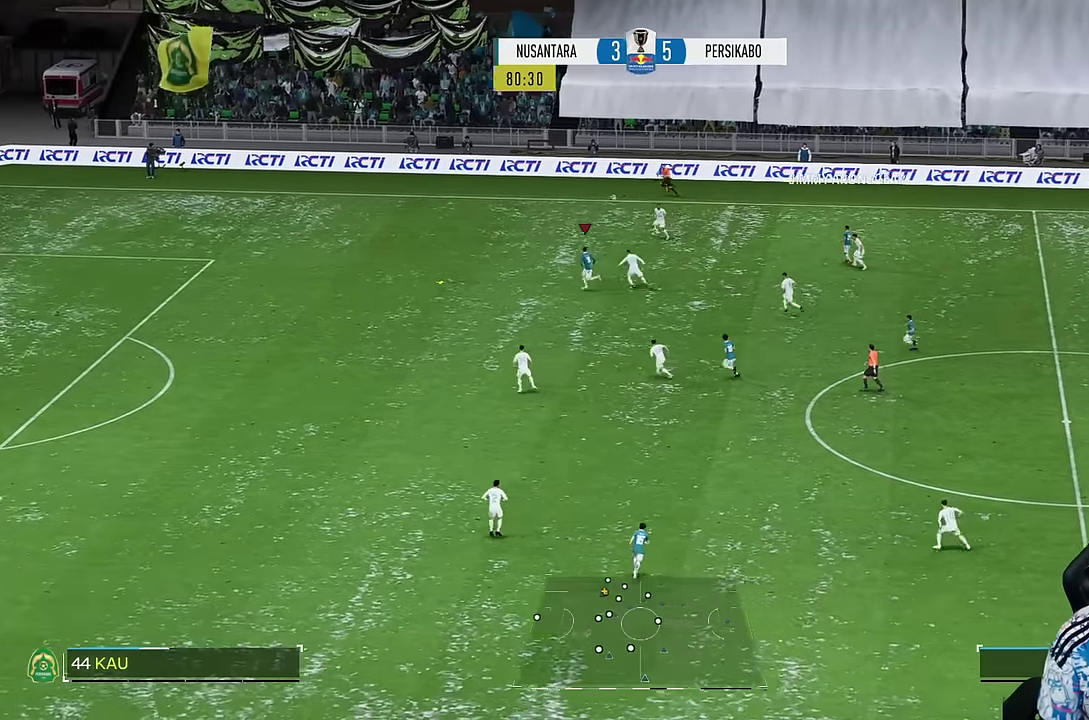
{"dt_ms": 1000, "buttons": ["R1"], "left_stick": "down-left", "right_stick": "right"}
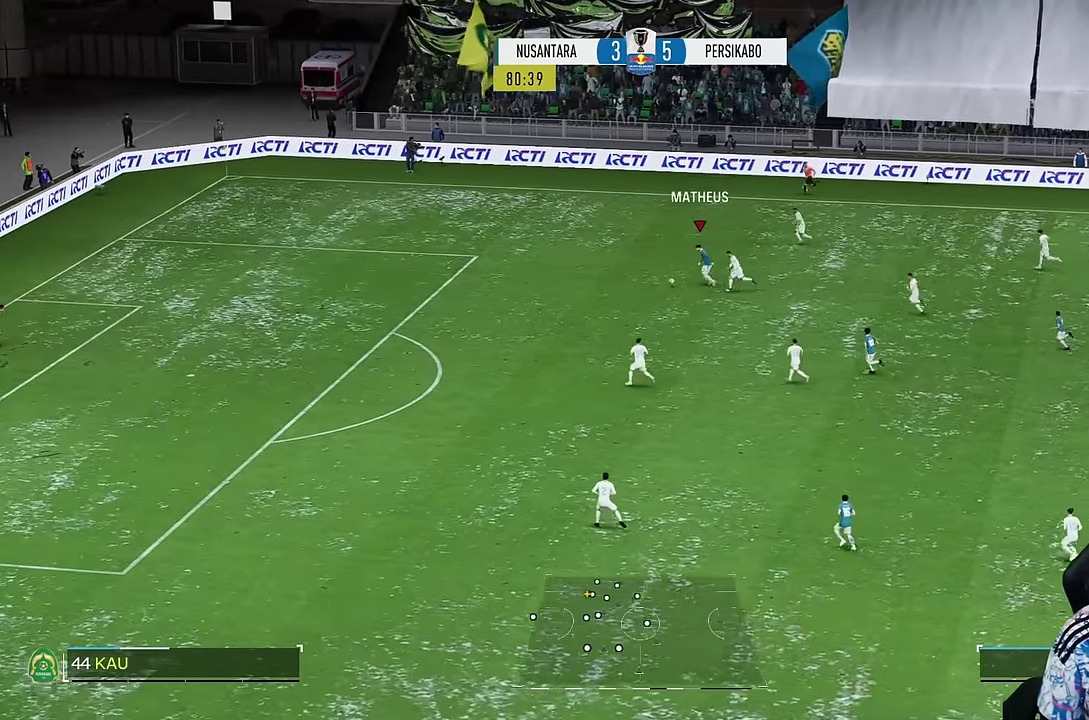
{"dt_ms": 500, "buttons": ["R1"], "left_stick": "down-left", "right_stick": "center", "events": [[250, "right_stick", "center"]]}